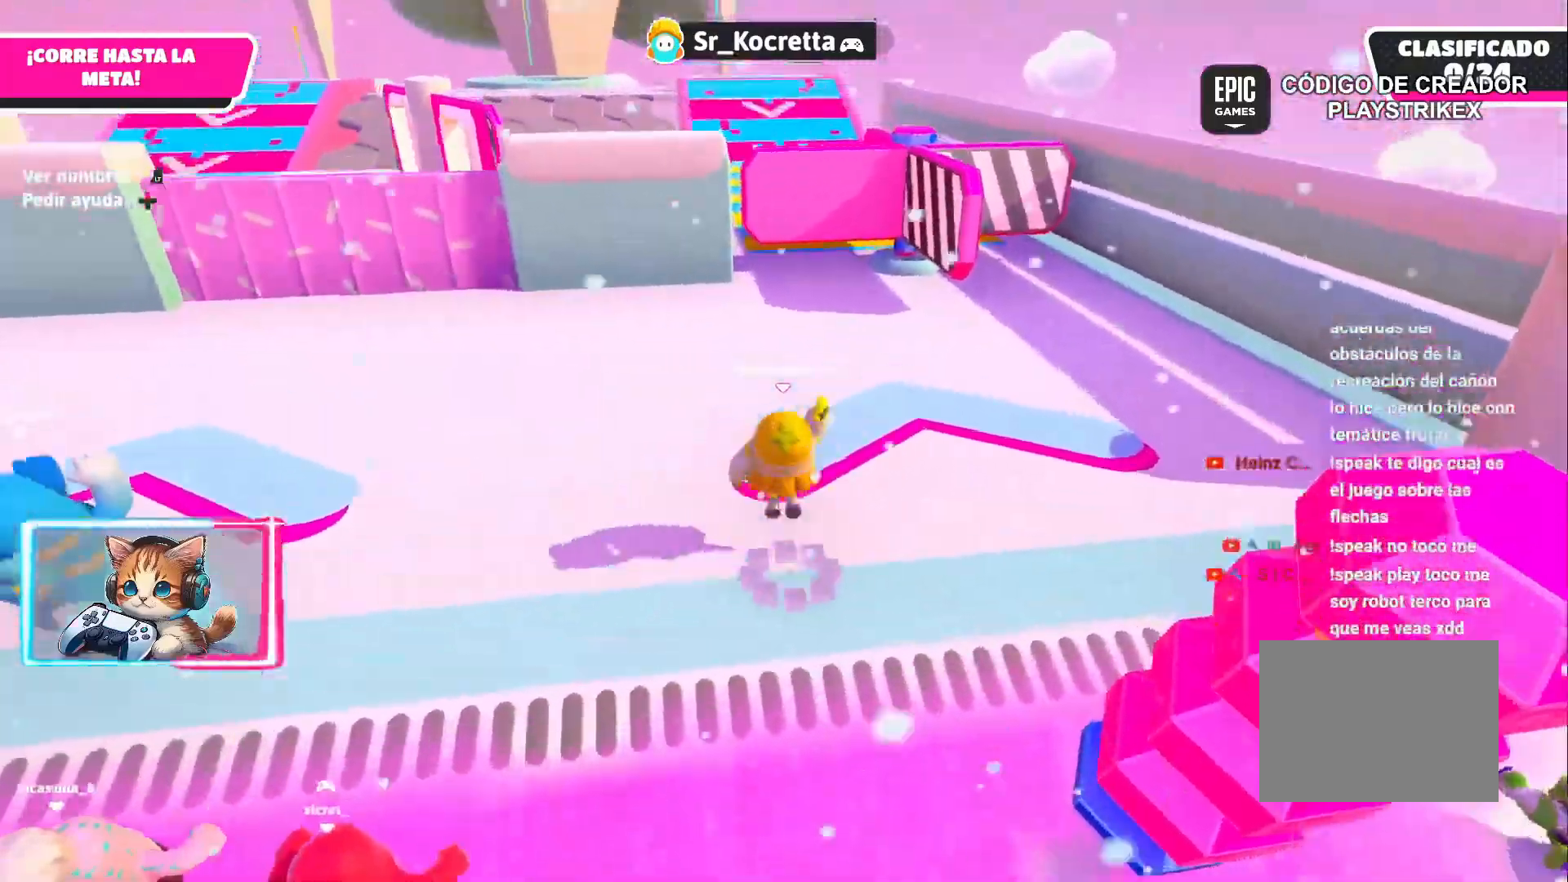
Gameplay with a controller (PlayStation layout); each line is a JSON object with the inputs held at the frame after it. "events" lists button and stick changes between this image and that frame as [ms after this image, input, new state], when the widget could be followed in between.
{"buttons": [], "left_stick": "up", "right_stick": "center", "events": [[50, "CROSS", "up"]]}
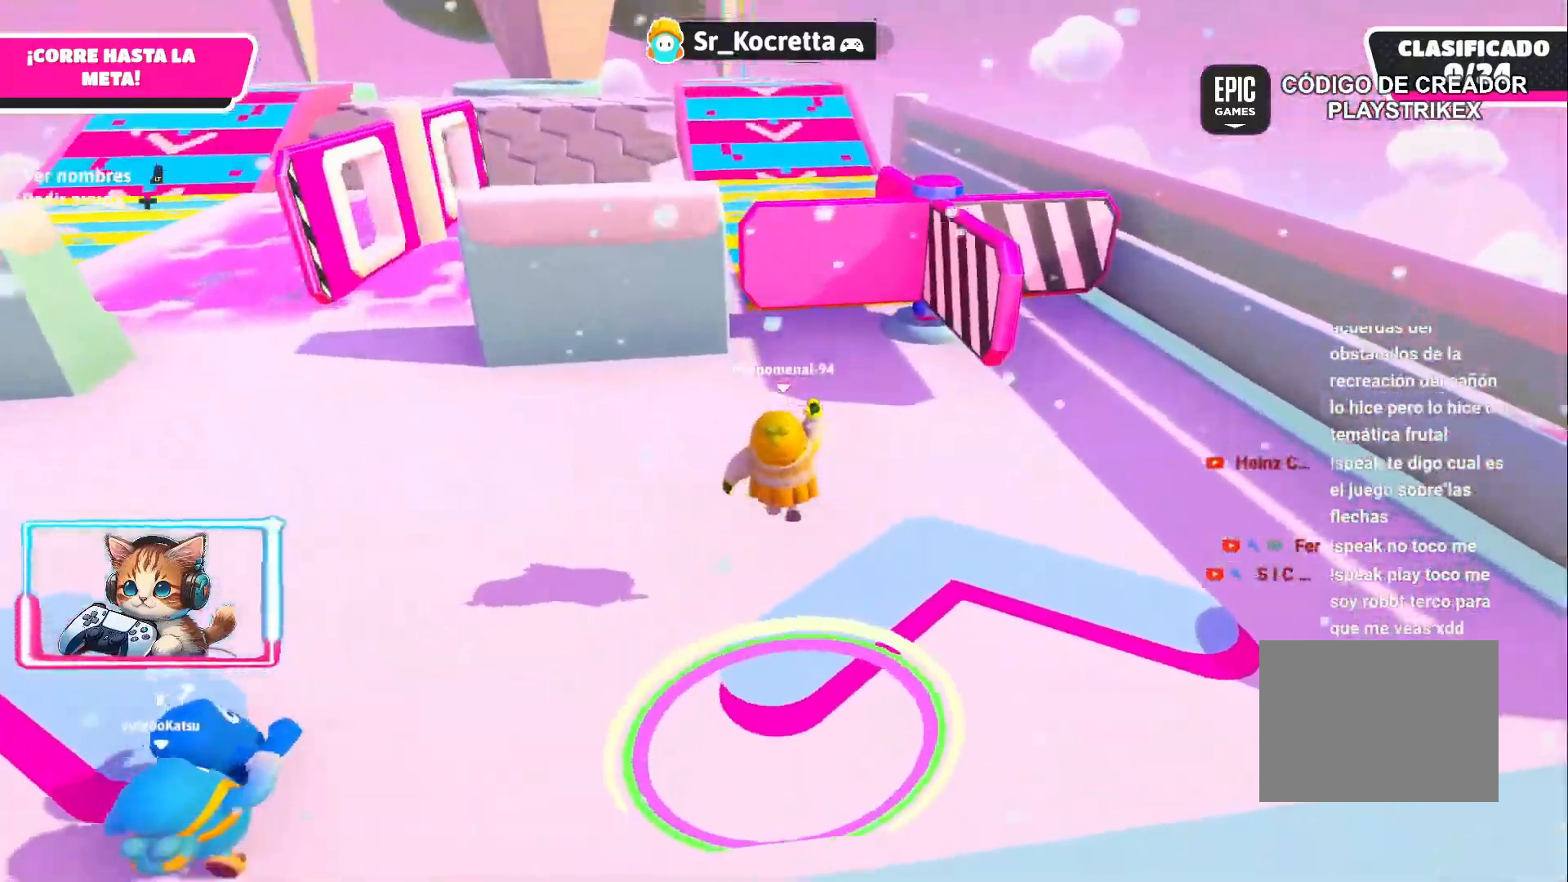
{"buttons": [], "left_stick": "up", "right_stick": "center", "events": [[217, "CROSS", "down"], [350, "CROSS", "up"]]}
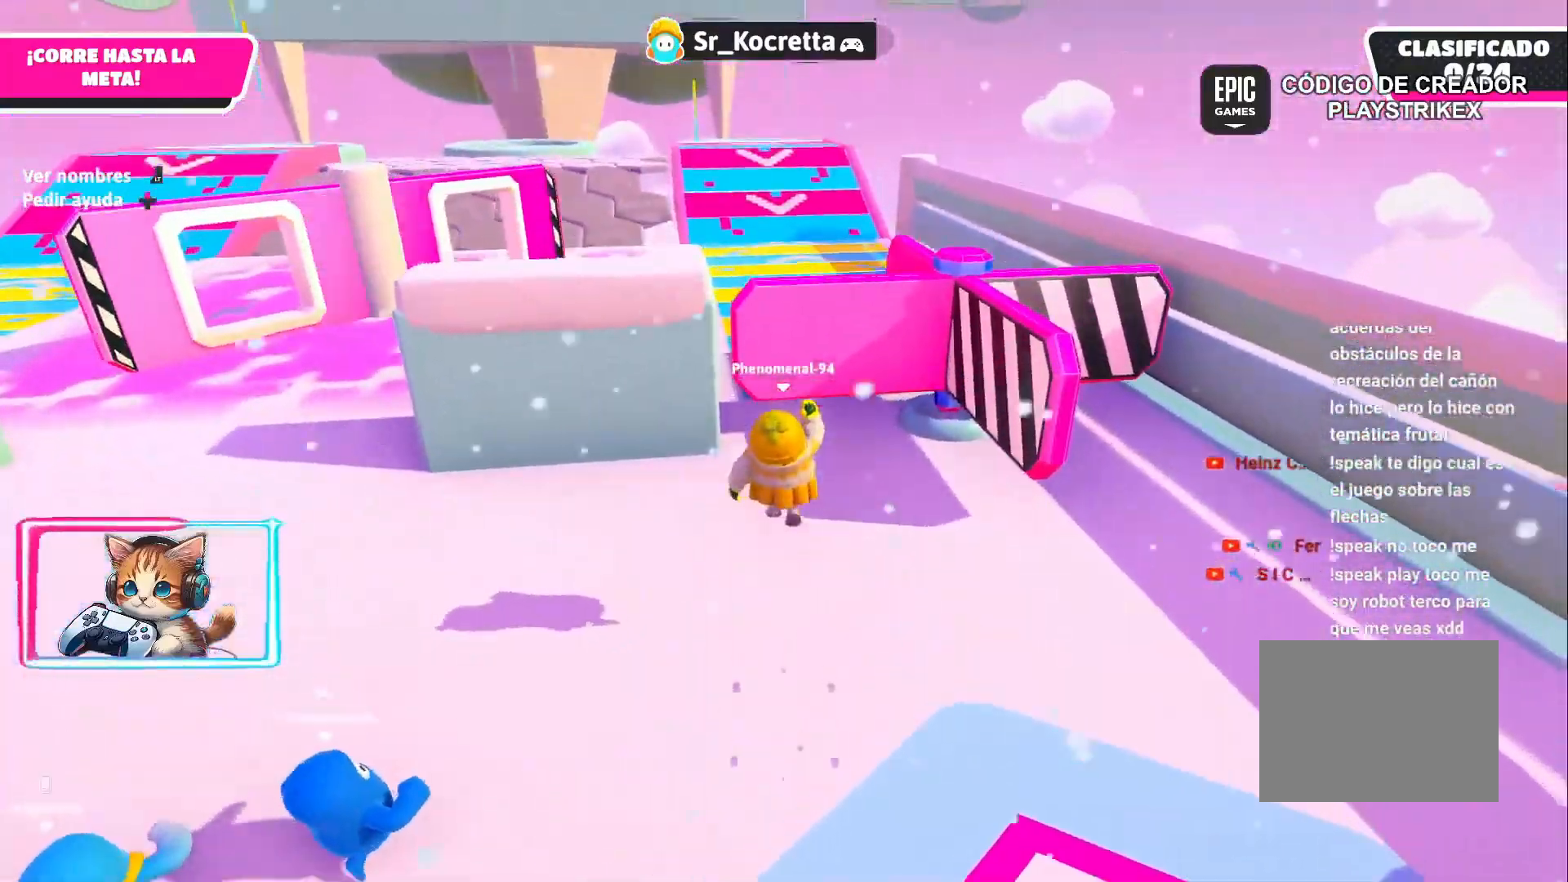
{"buttons": [], "left_stick": "up", "right_stick": "center", "events": []}
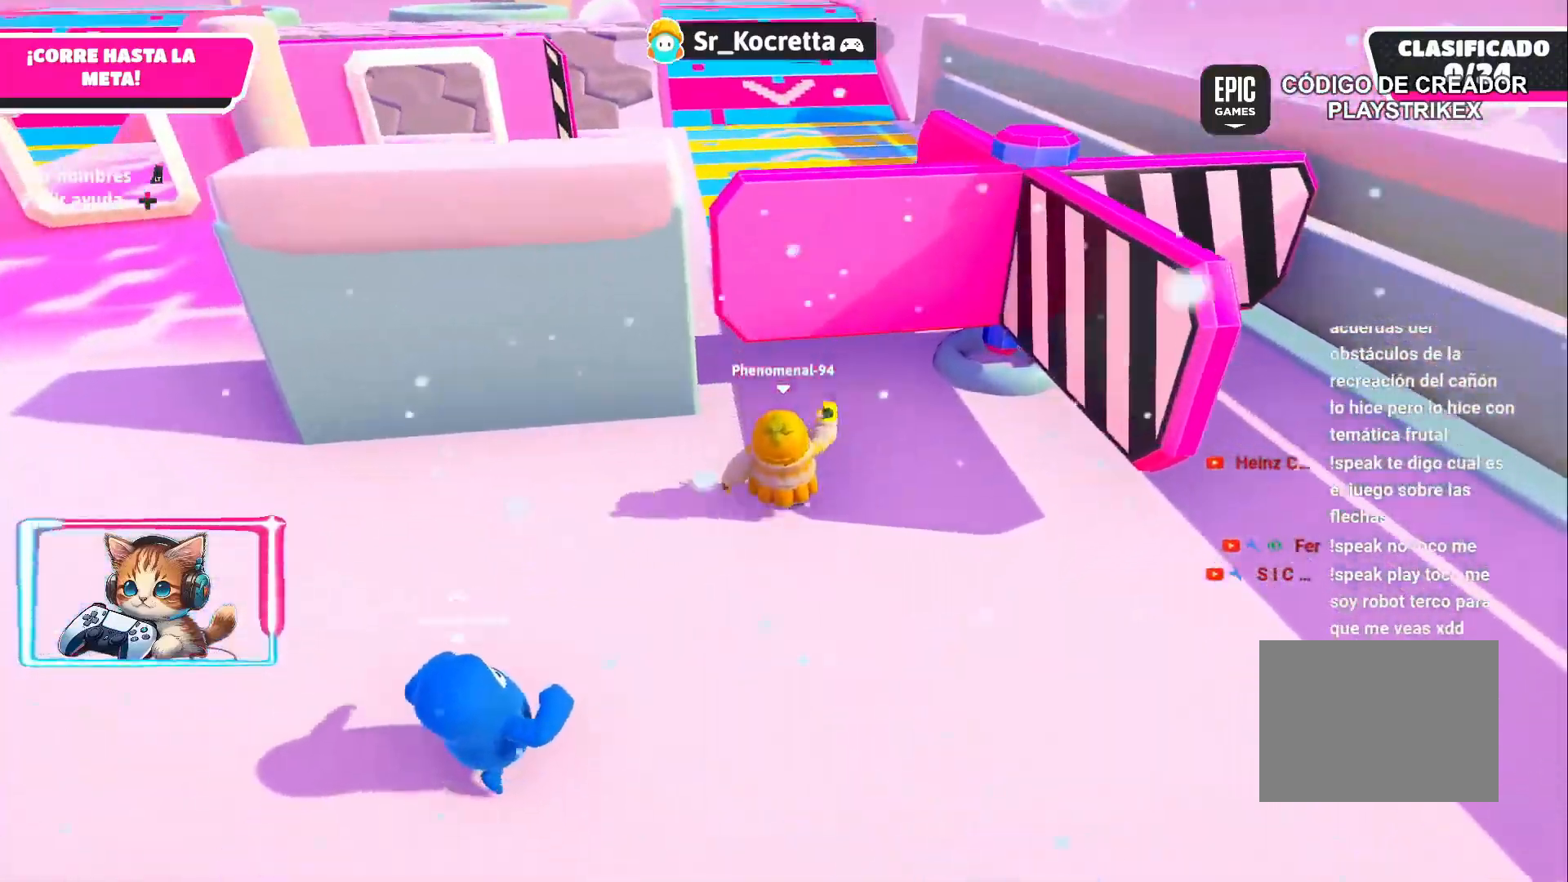
{"buttons": [], "left_stick": "up", "right_stick": "down-left", "events": [[417, "right_stick", "down-left"]]}
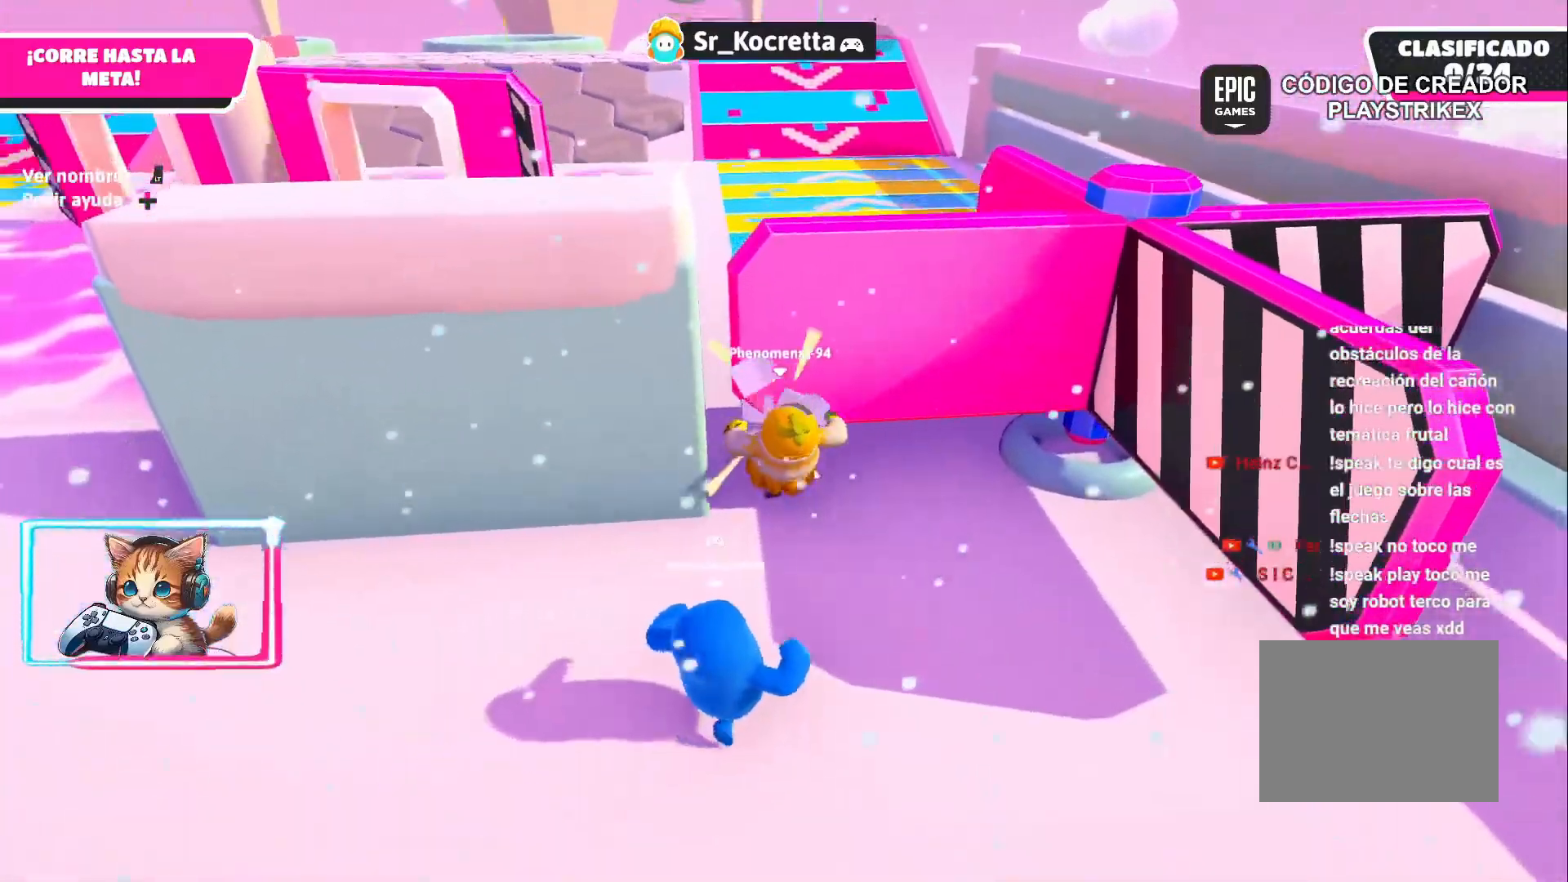
{"buttons": [], "left_stick": "up", "right_stick": "center", "events": [[83, "right_stick", "center"]]}
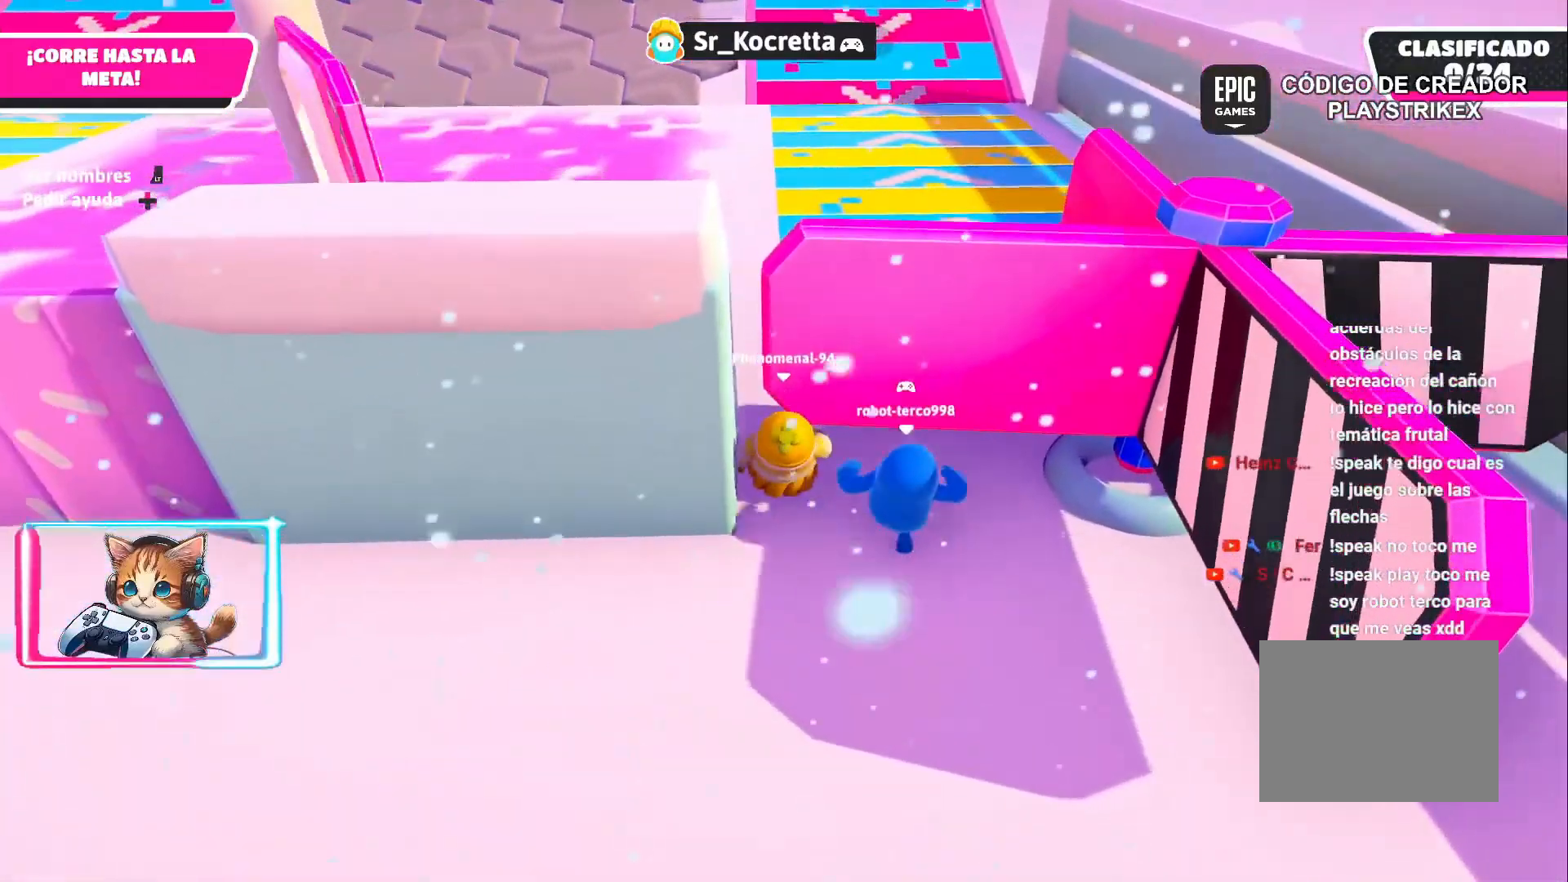
{"buttons": [], "left_stick": "up", "right_stick": "center", "events": []}
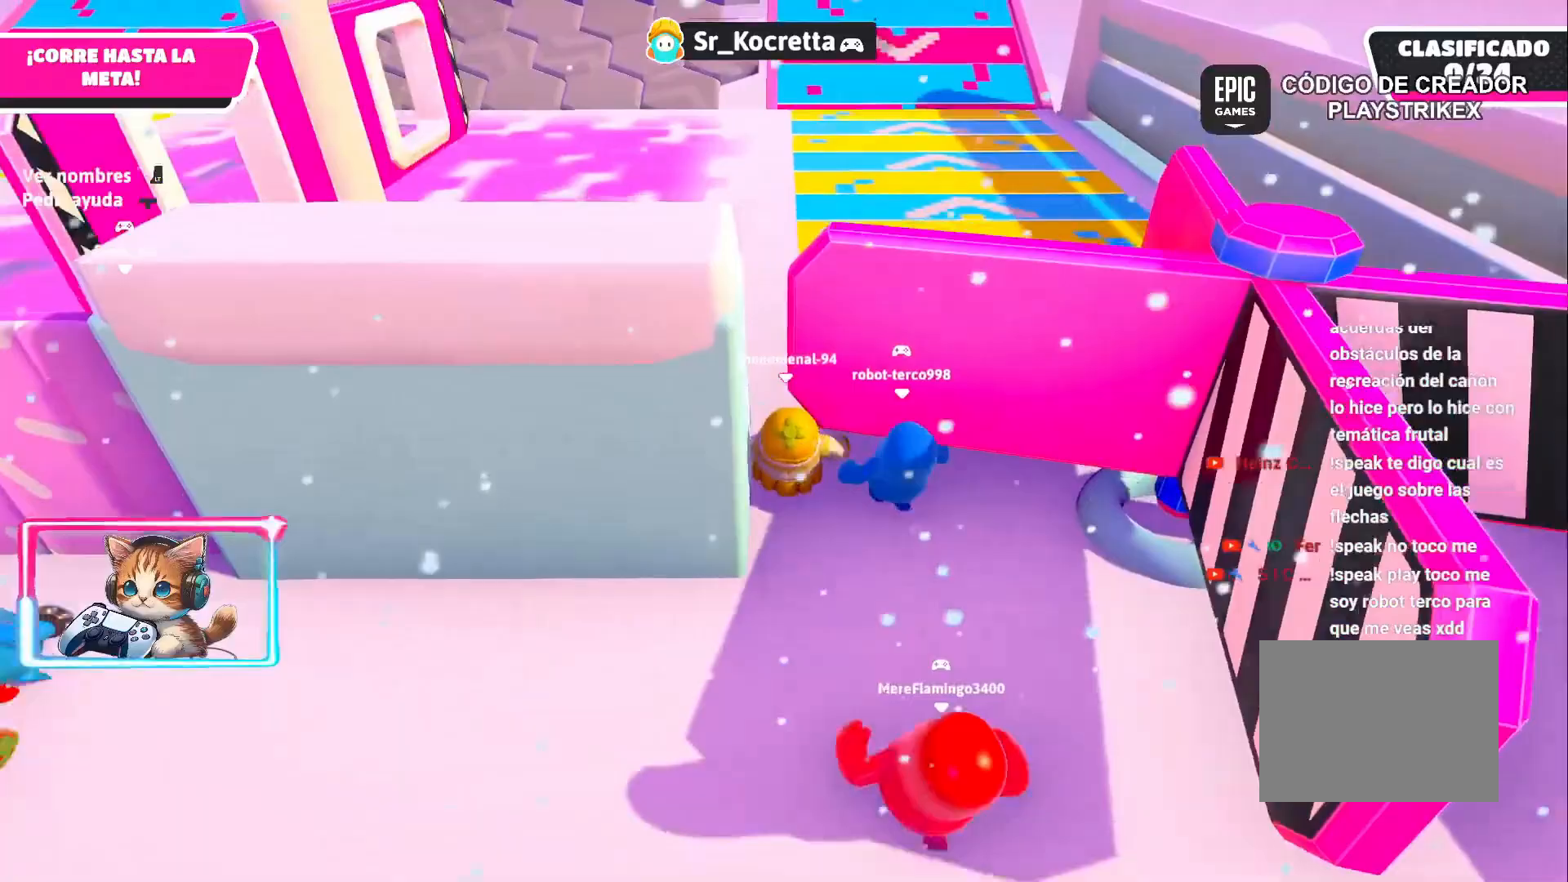
{"buttons": ["CROSS"], "left_stick": "up", "right_stick": "center", "events": [[450, "CROSS", "down"]]}
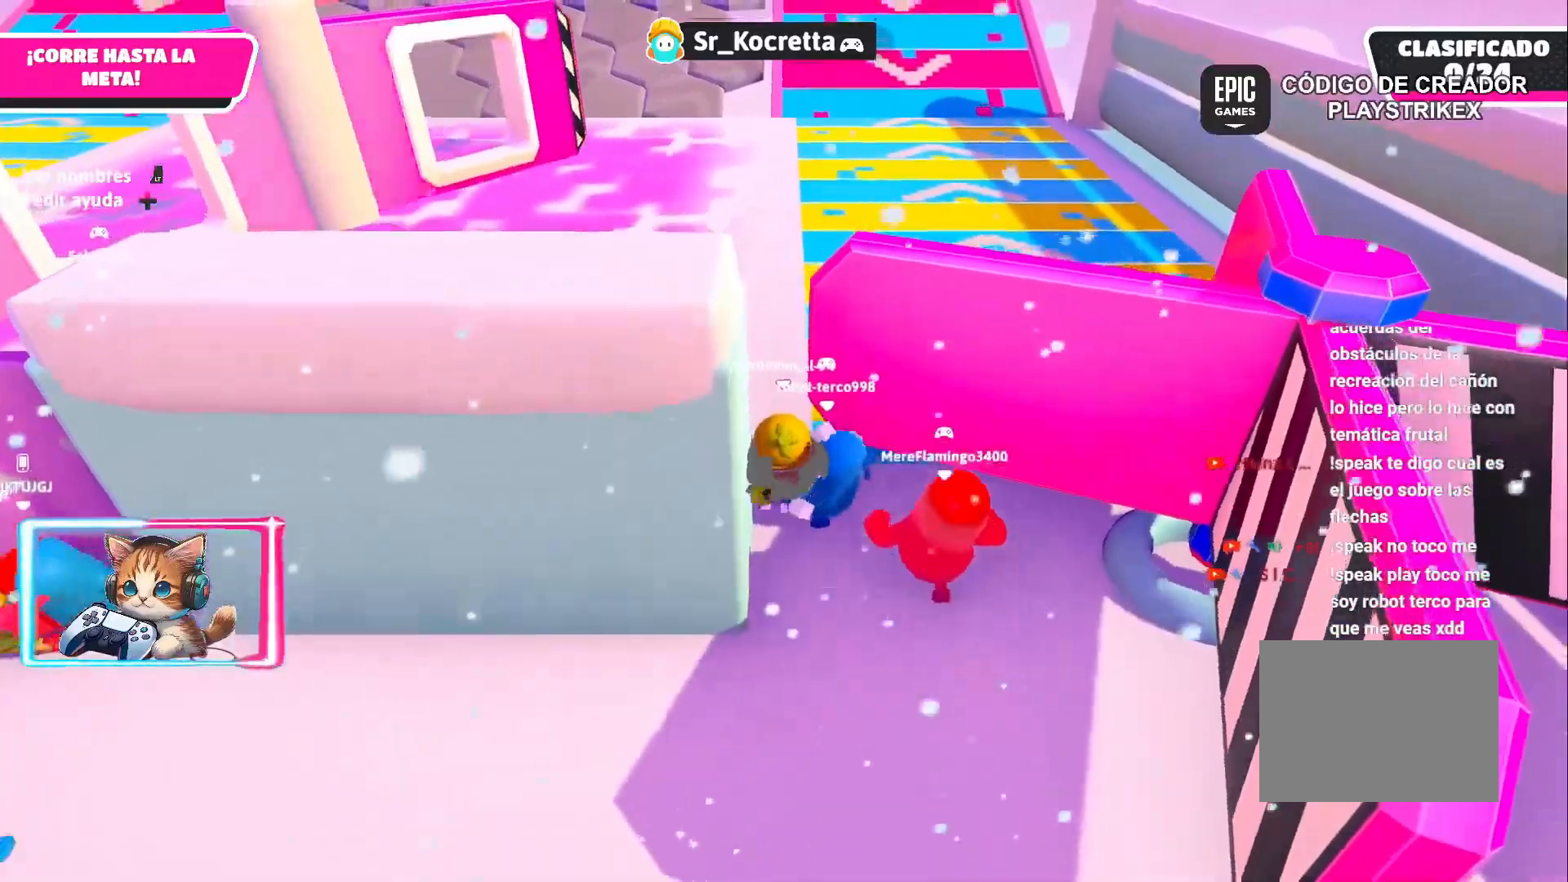
{"buttons": [], "left_stick": "up", "right_stick": "center", "events": [[167, "CROSS", "up"]]}
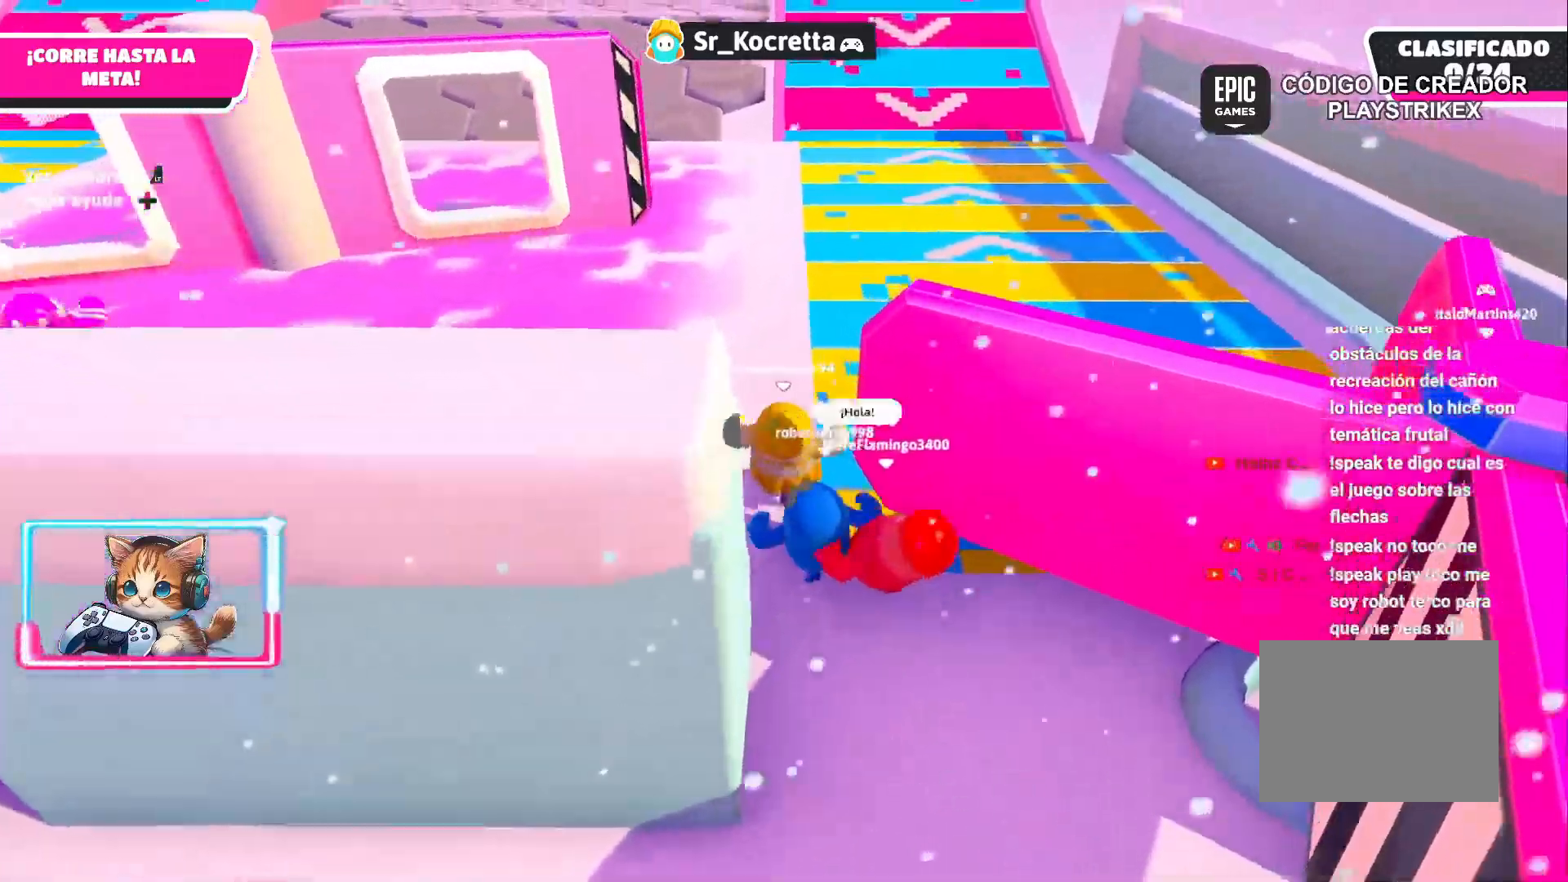
{"buttons": [], "left_stick": "up", "right_stick": "center", "events": [[100, "CROSS", "down"], [467, "CROSS", "up"]]}
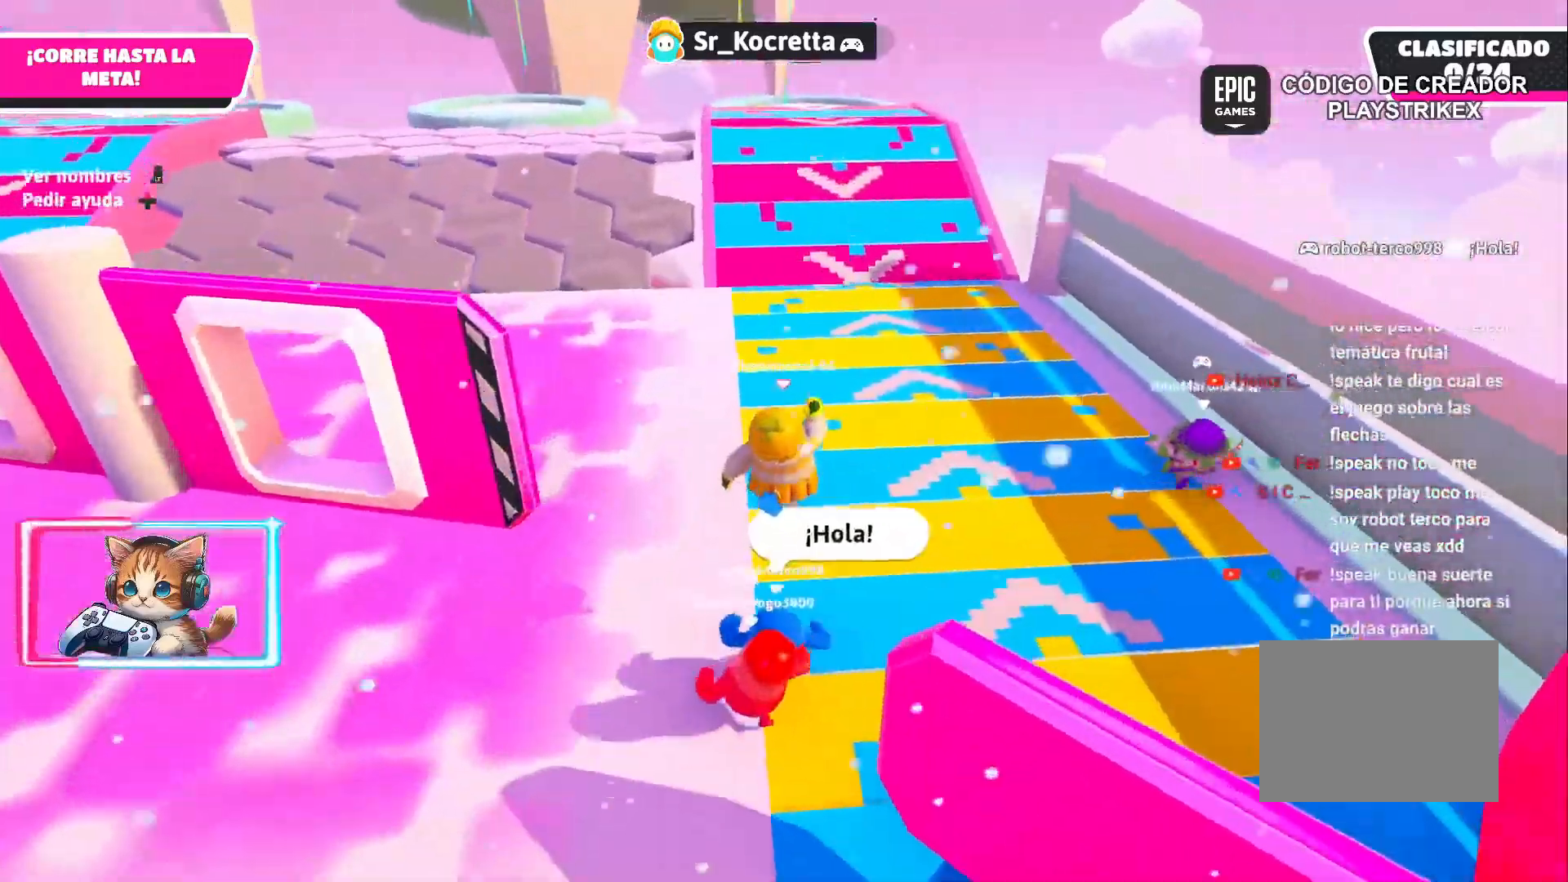
{"buttons": [], "left_stick": "up", "right_stick": "center", "events": []}
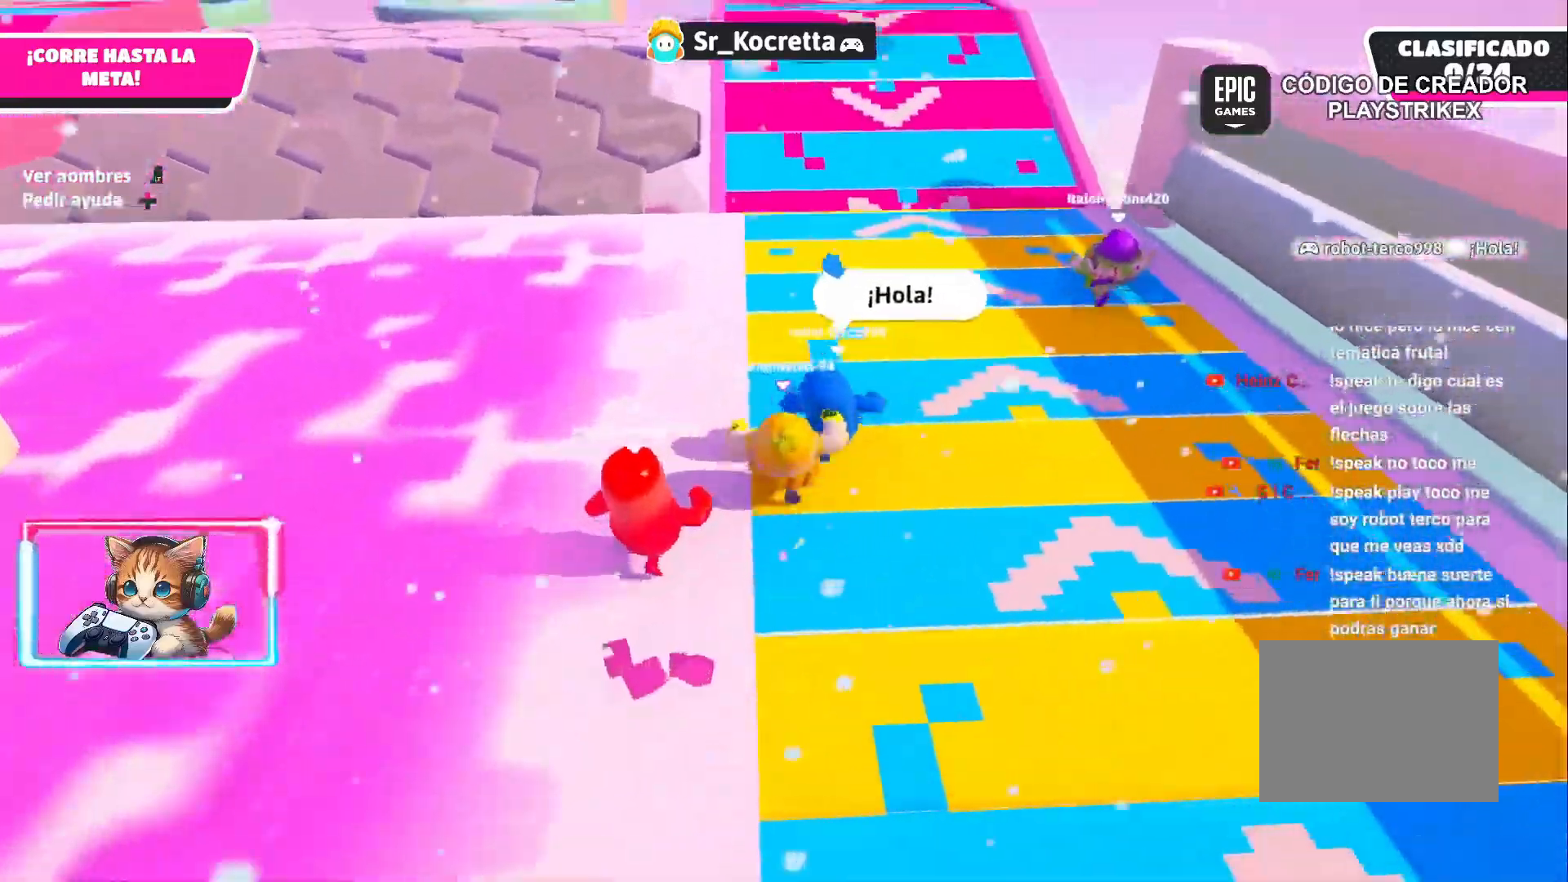
{"buttons": [], "left_stick": "up", "right_stick": "center", "events": []}
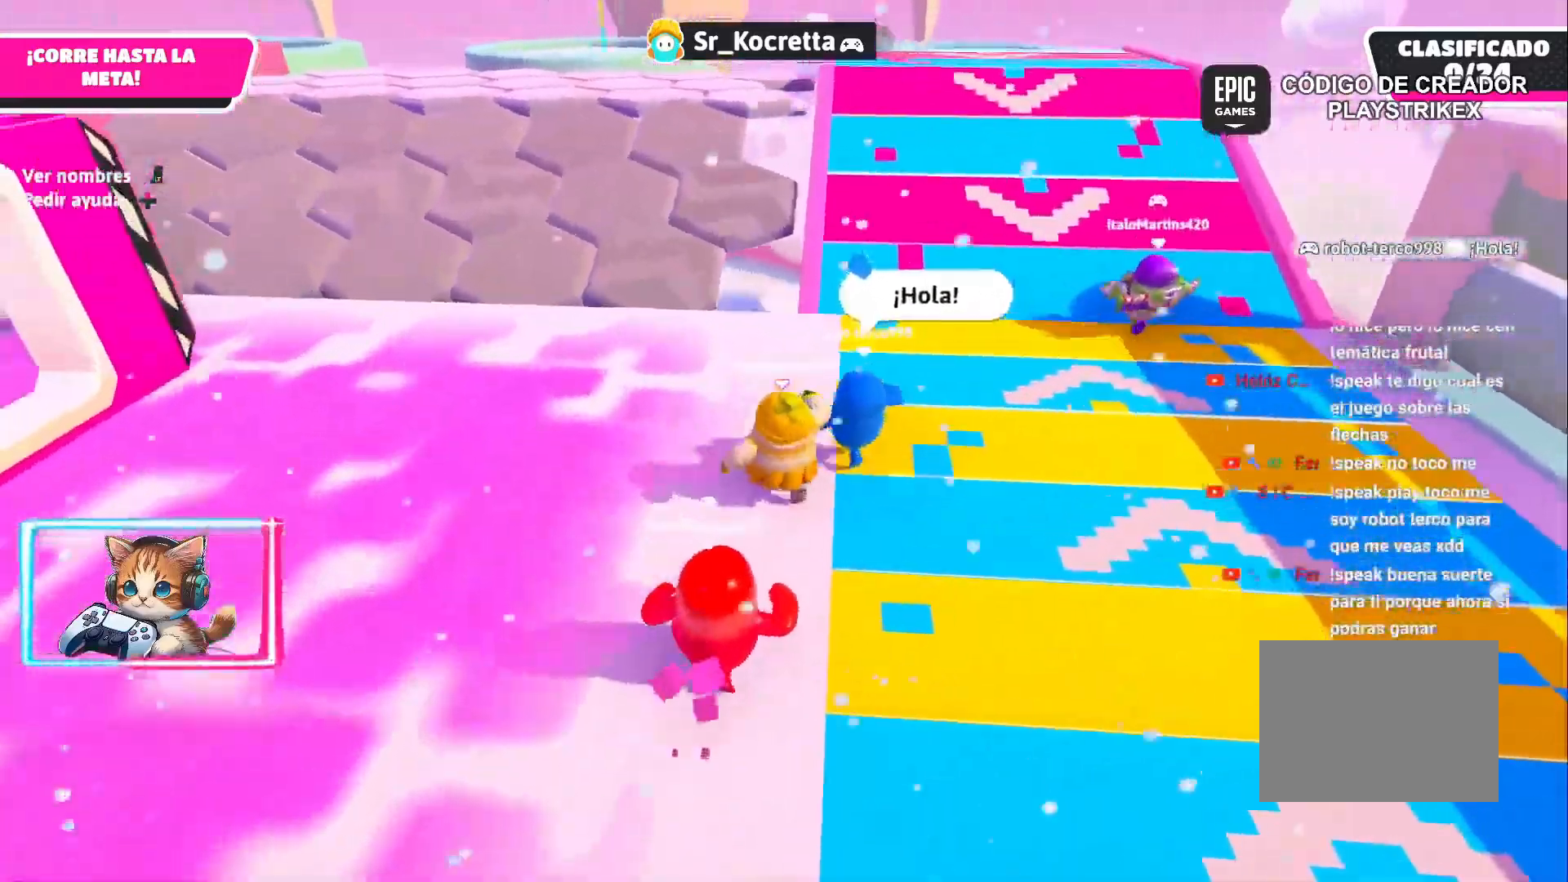
{"buttons": [], "left_stick": "up", "right_stick": "center", "events": []}
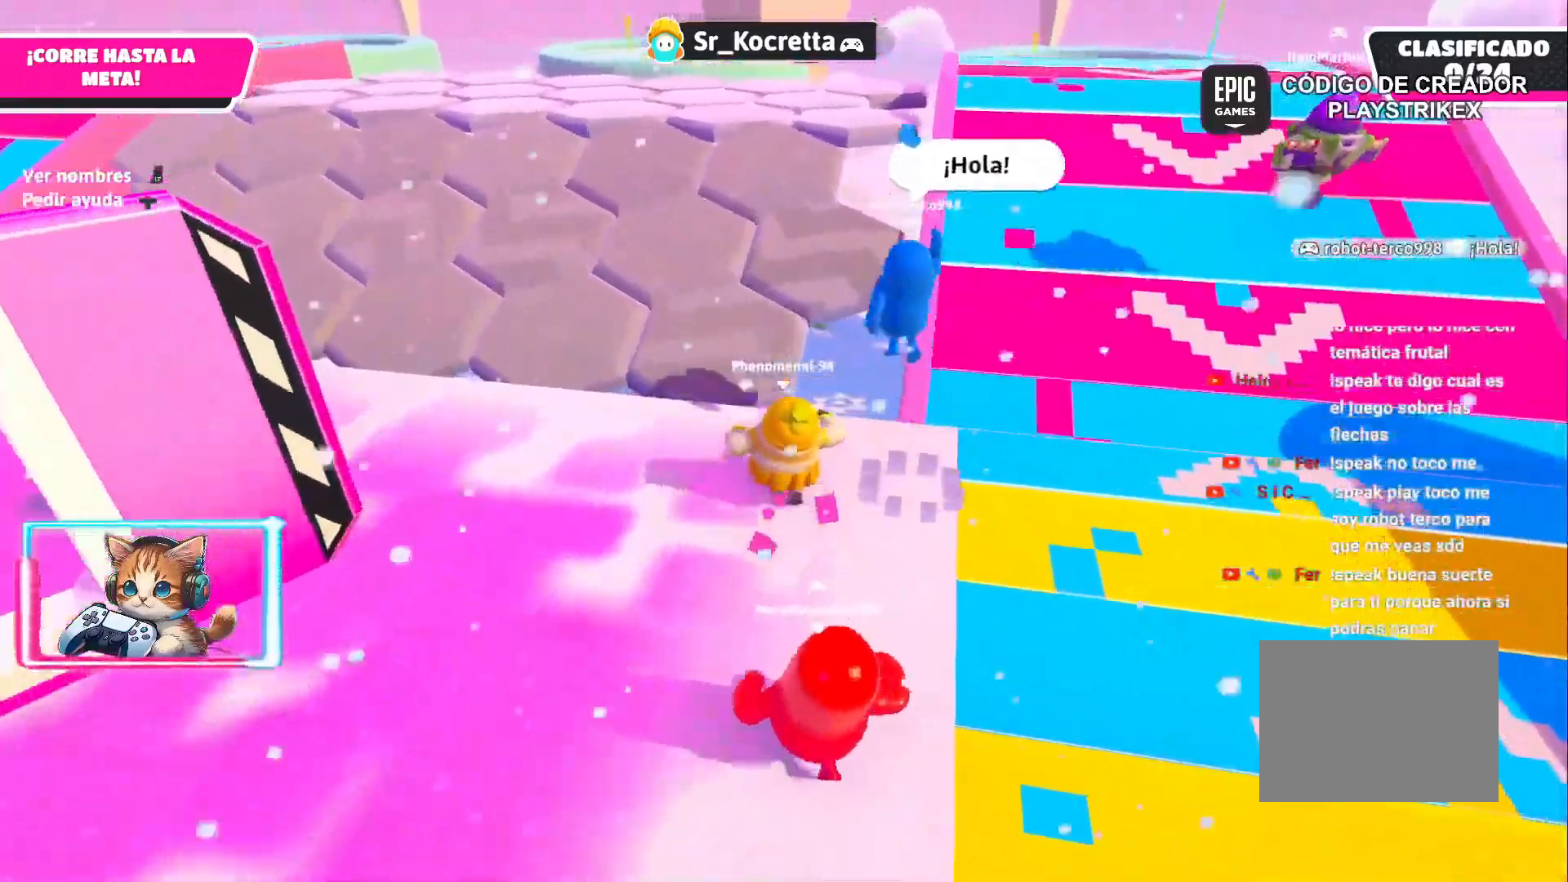
{"buttons": ["SQUARE"], "left_stick": "up", "right_stick": "center", "events": [[83, "CROSS", "down"], [300, "CROSS", "up"], [433, "SQUARE", "down"]]}
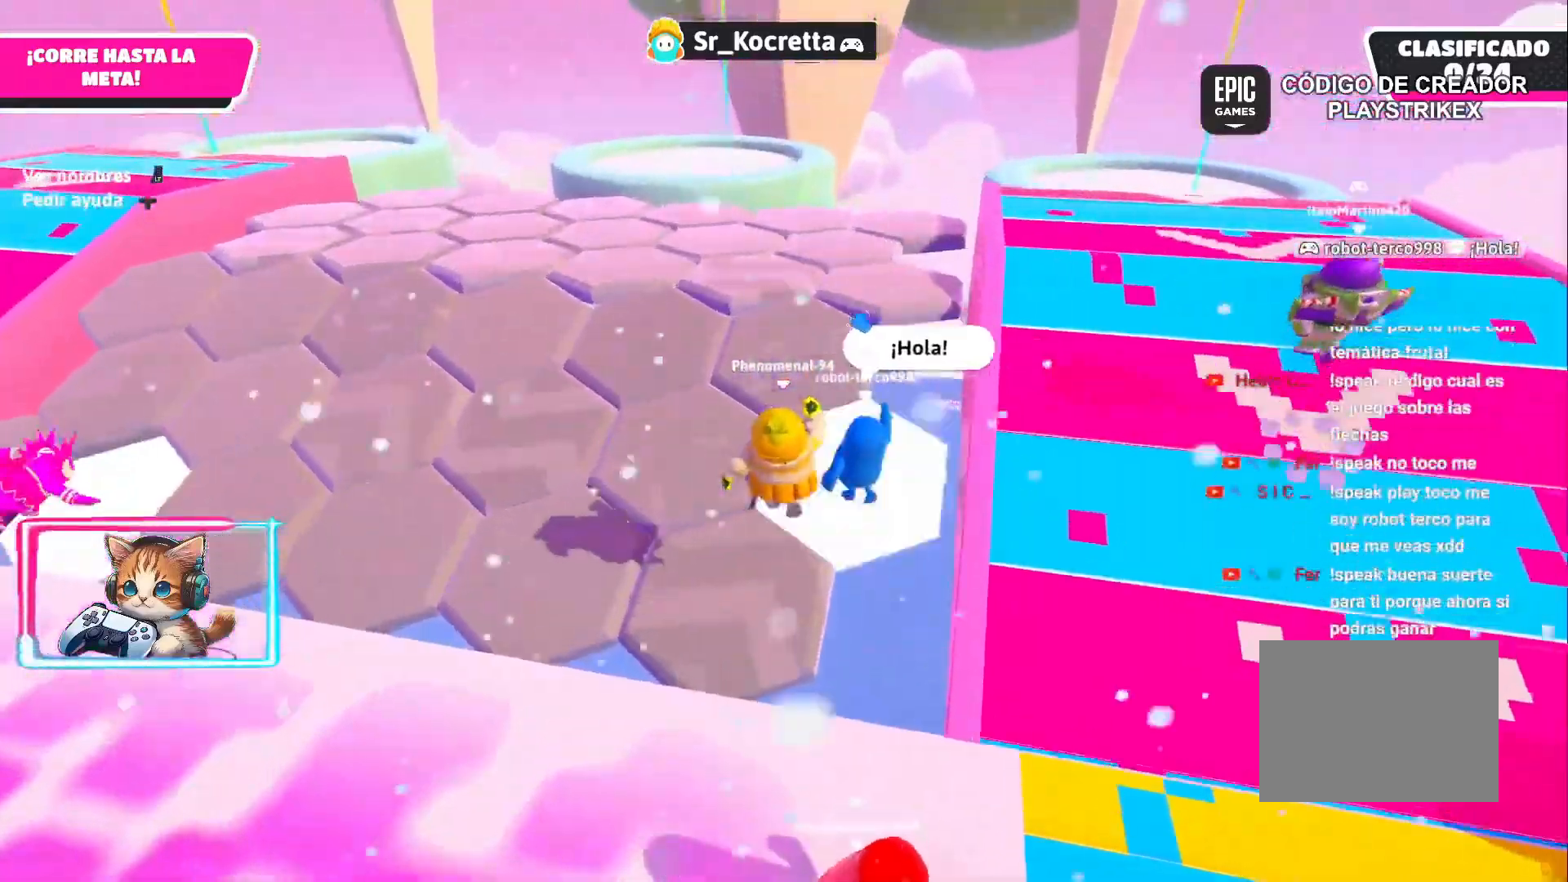
{"buttons": [], "left_stick": "up", "right_stick": "center", "events": [[200, "SQUARE", "up"]]}
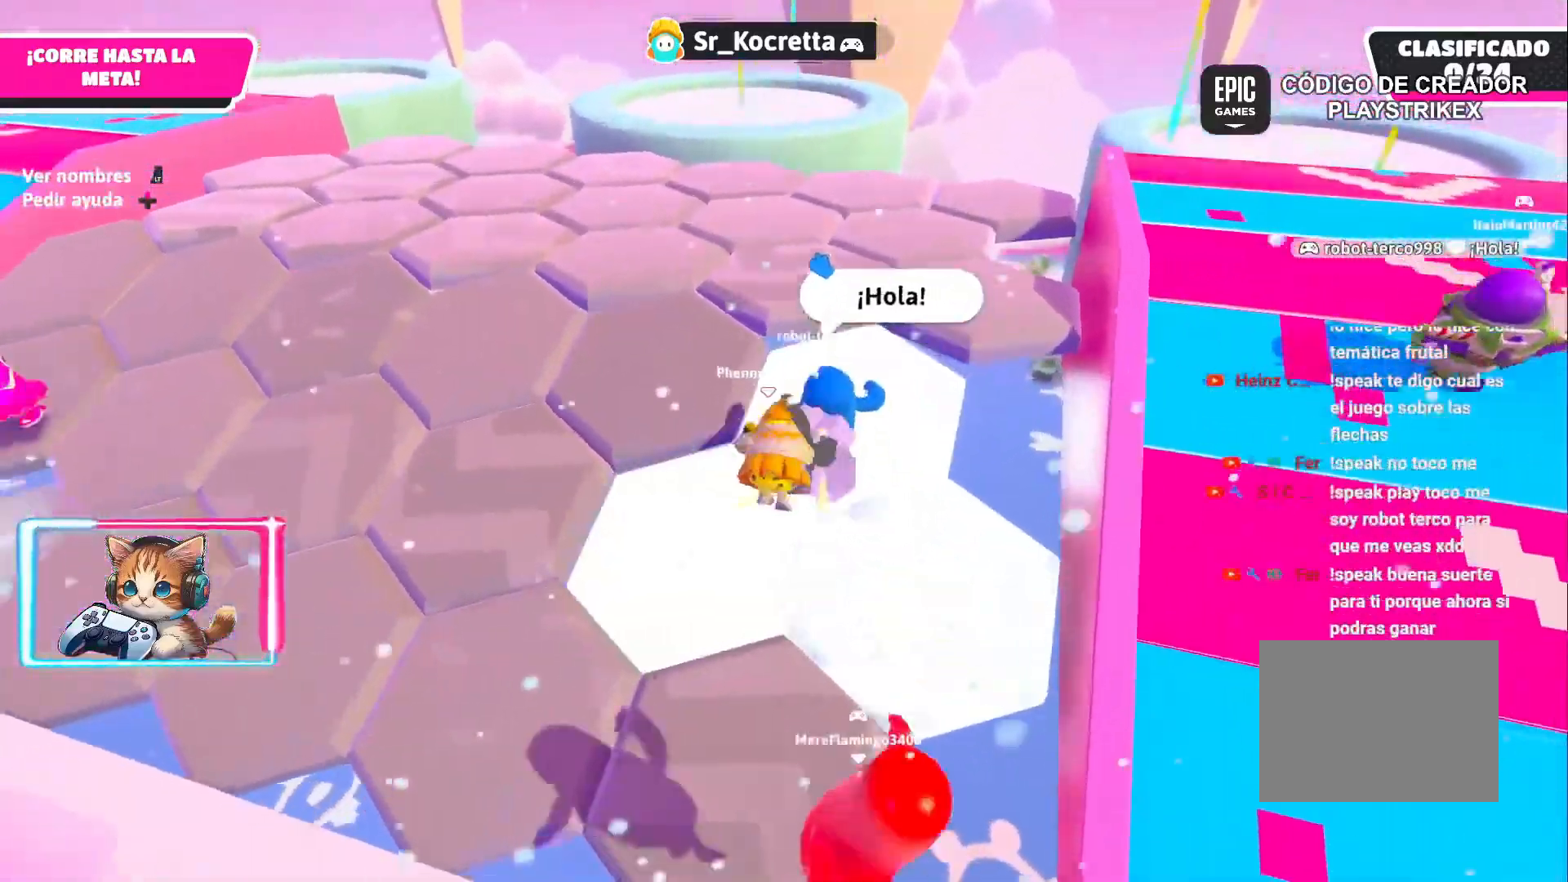
{"buttons": [], "left_stick": "up", "right_stick": "center", "events": [[233, "CROSS", "down"], [433, "CROSS", "up"]]}
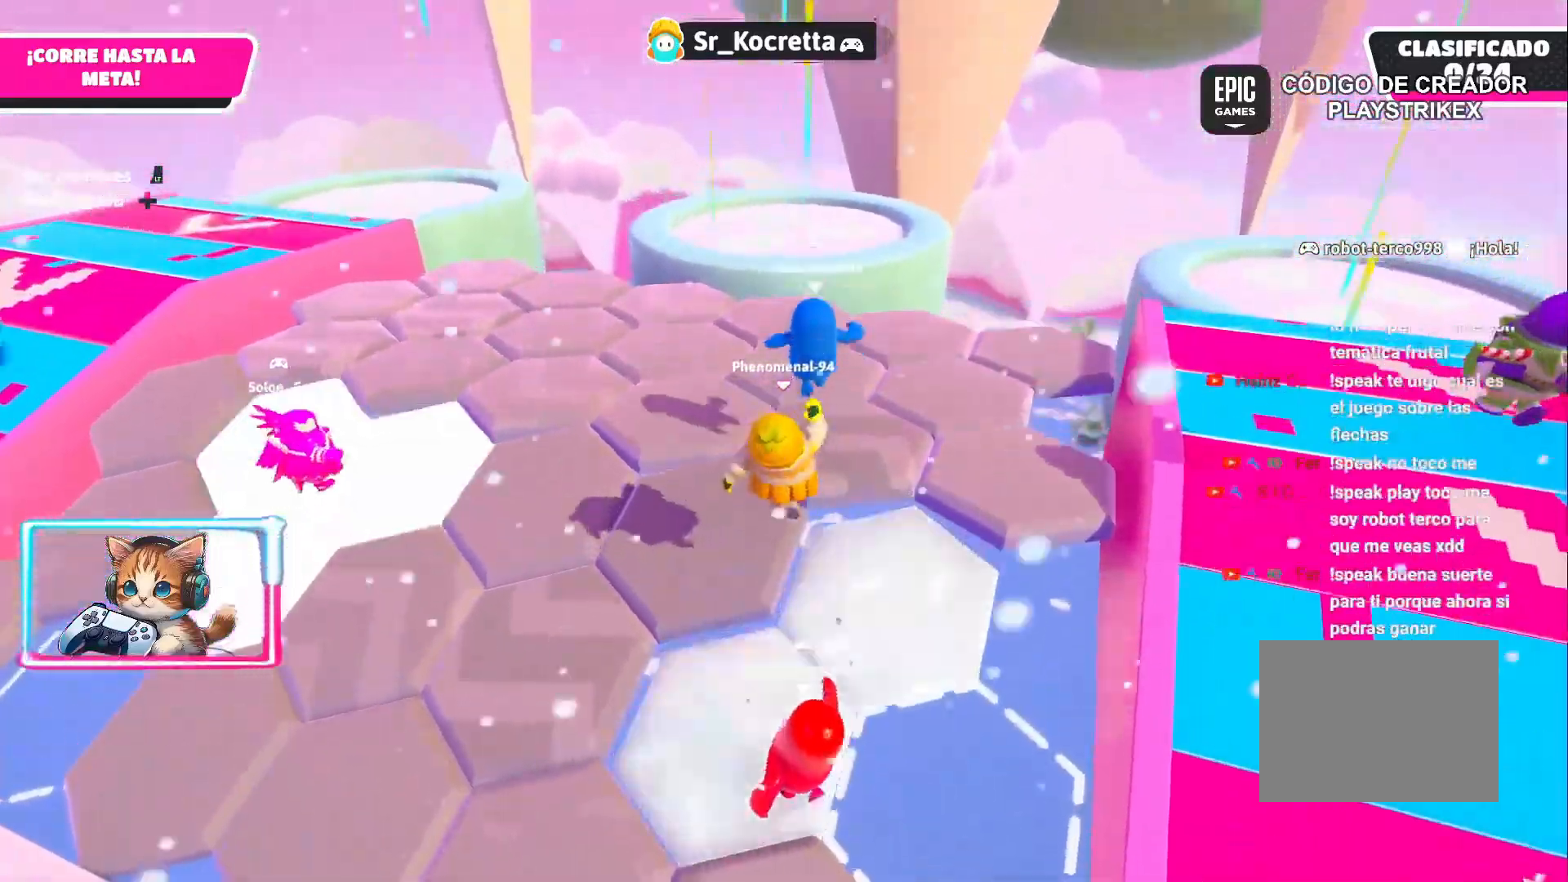
{"buttons": [], "left_stick": "up", "right_stick": "center", "events": []}
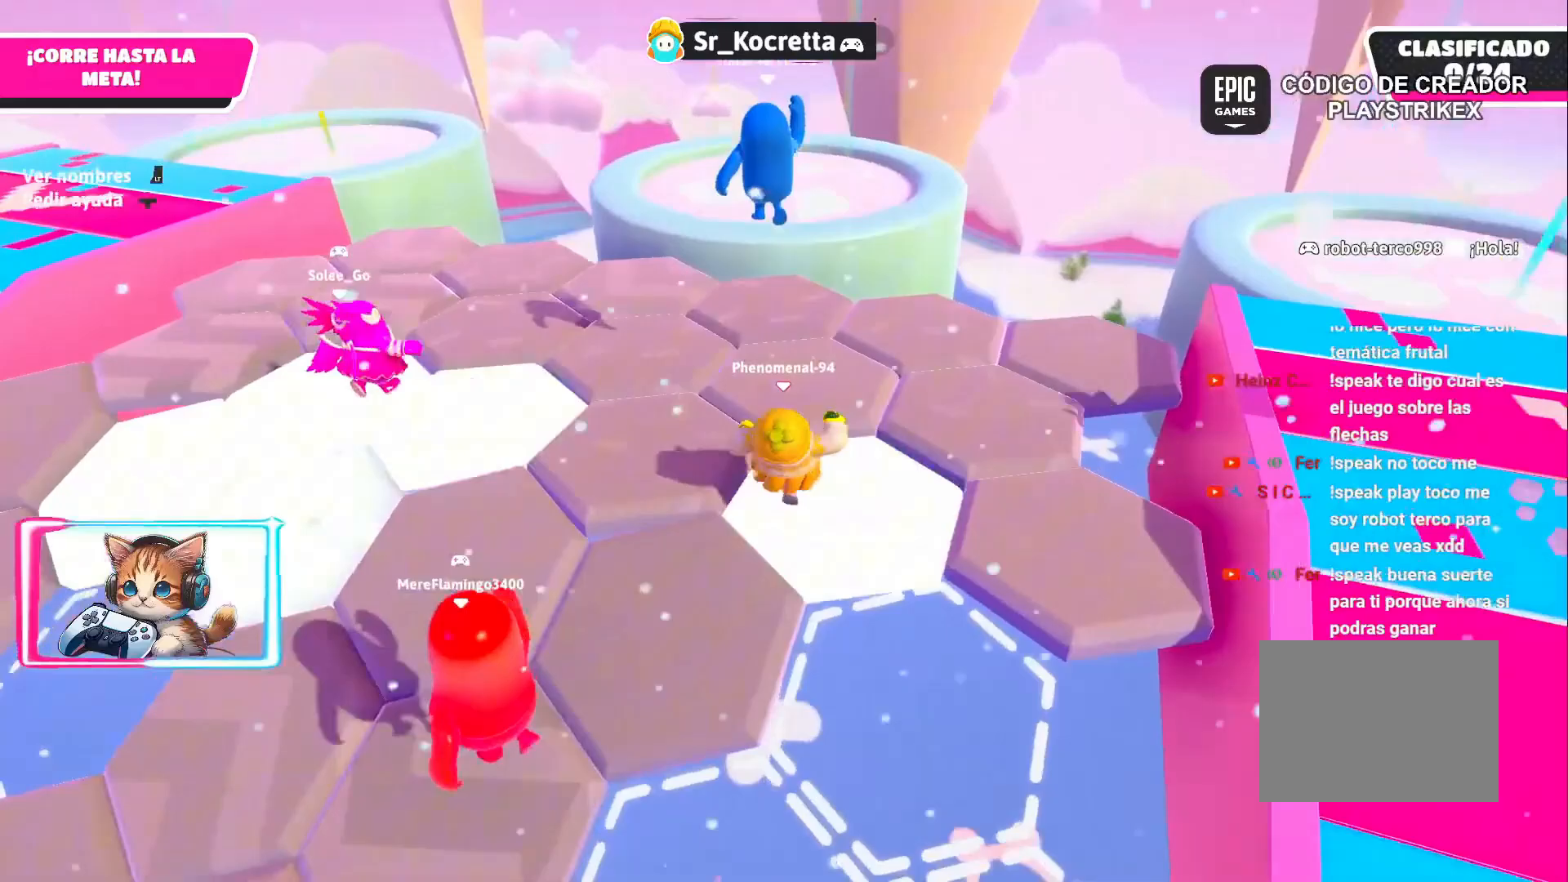
{"buttons": [], "left_stick": "up", "right_stick": "center", "events": []}
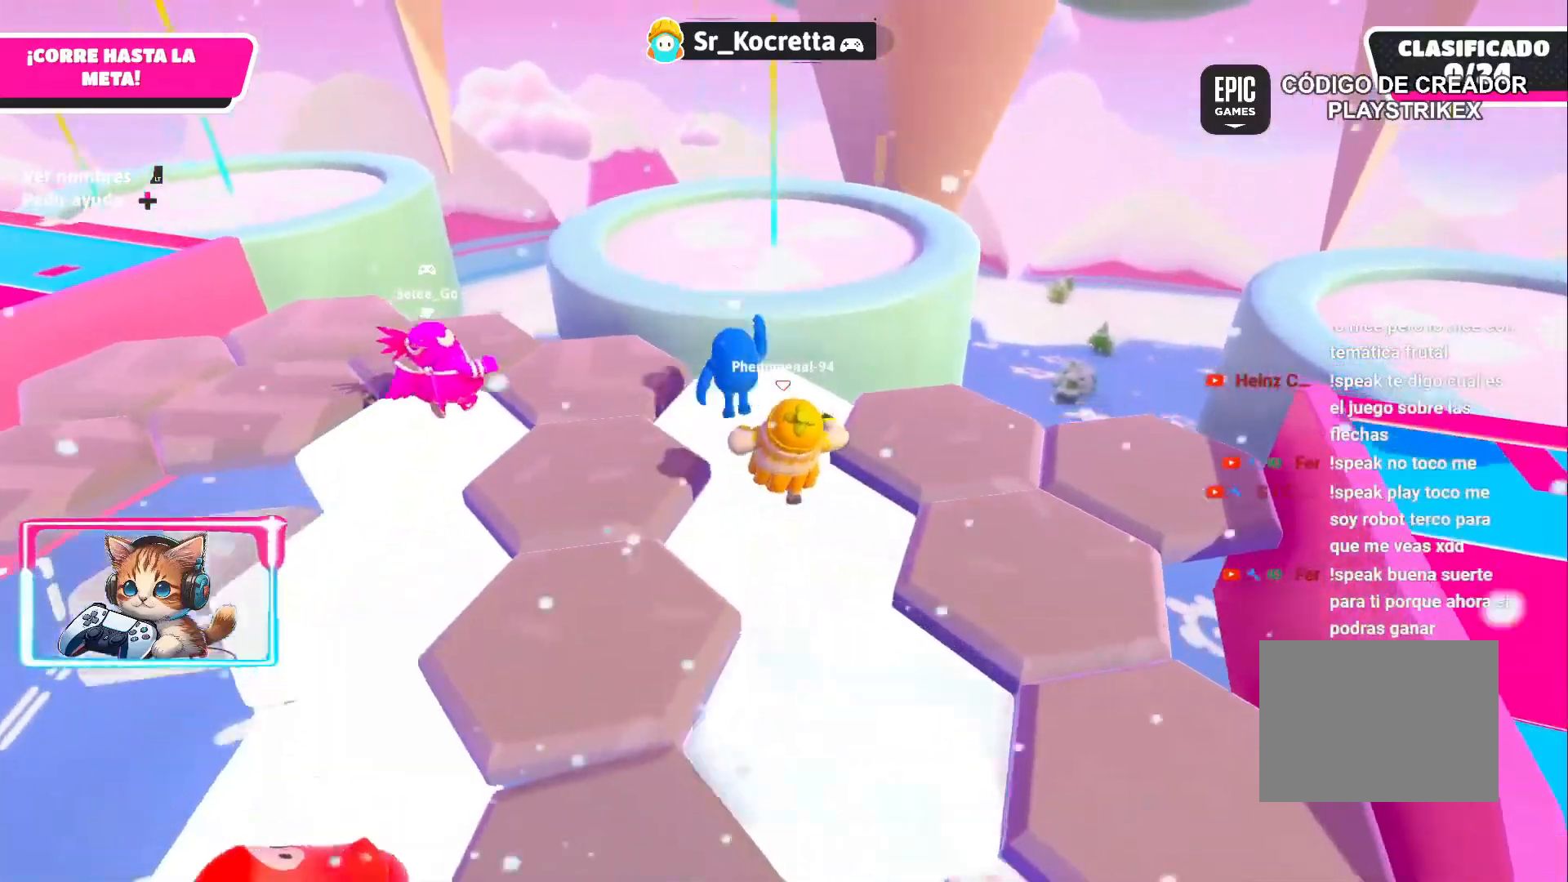
{"buttons": [], "left_stick": "up", "right_stick": "center", "events": [[250, "CROSS", "down"], [400, "CROSS", "up"]]}
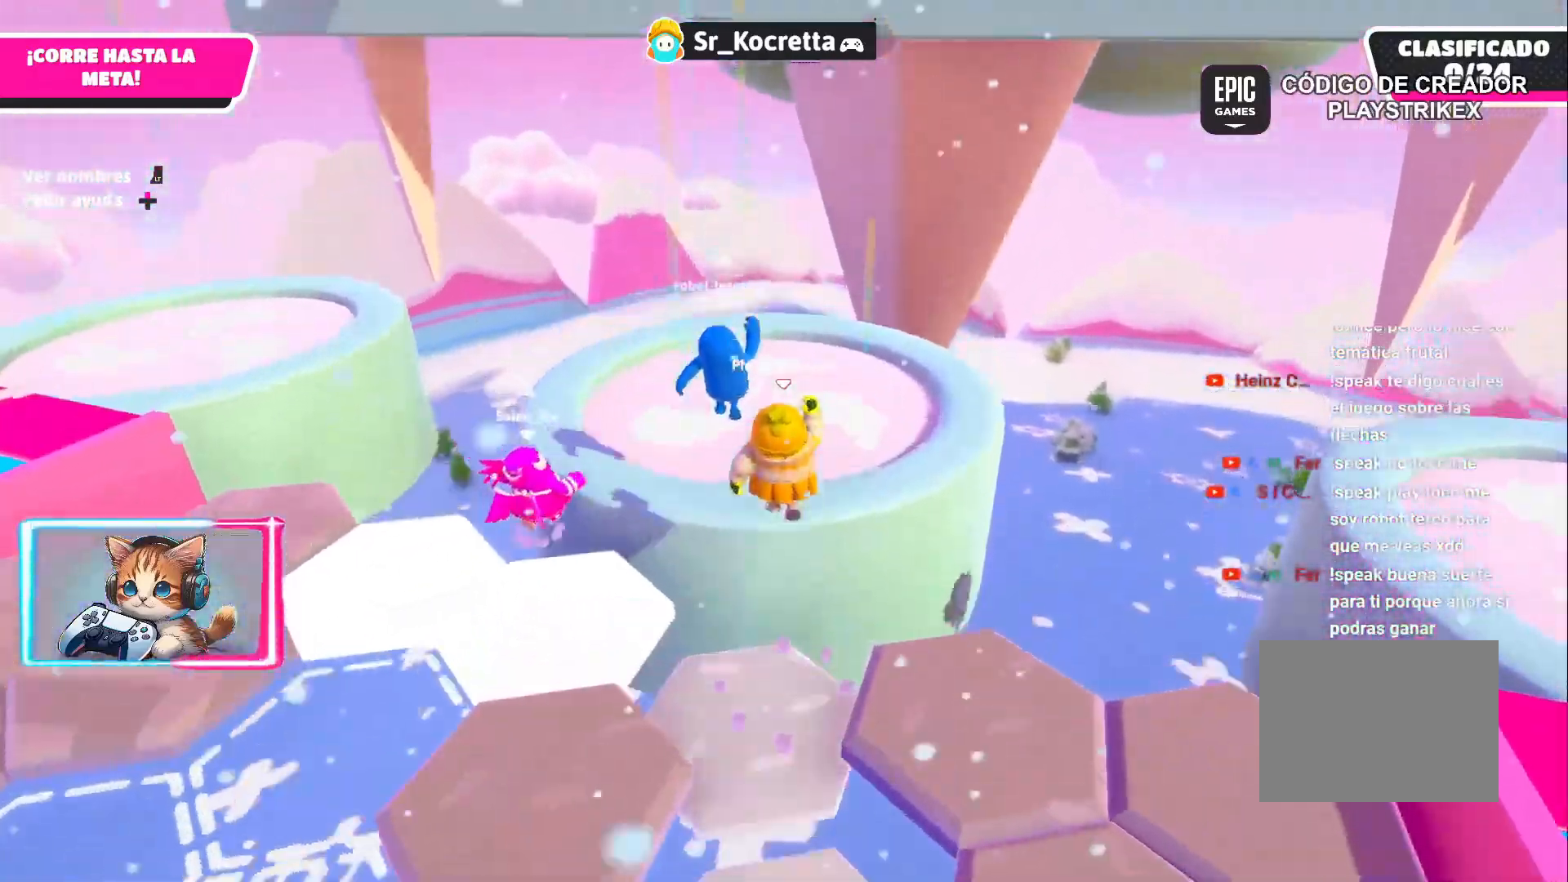
{"buttons": [], "left_stick": "up", "right_stick": "center", "events": []}
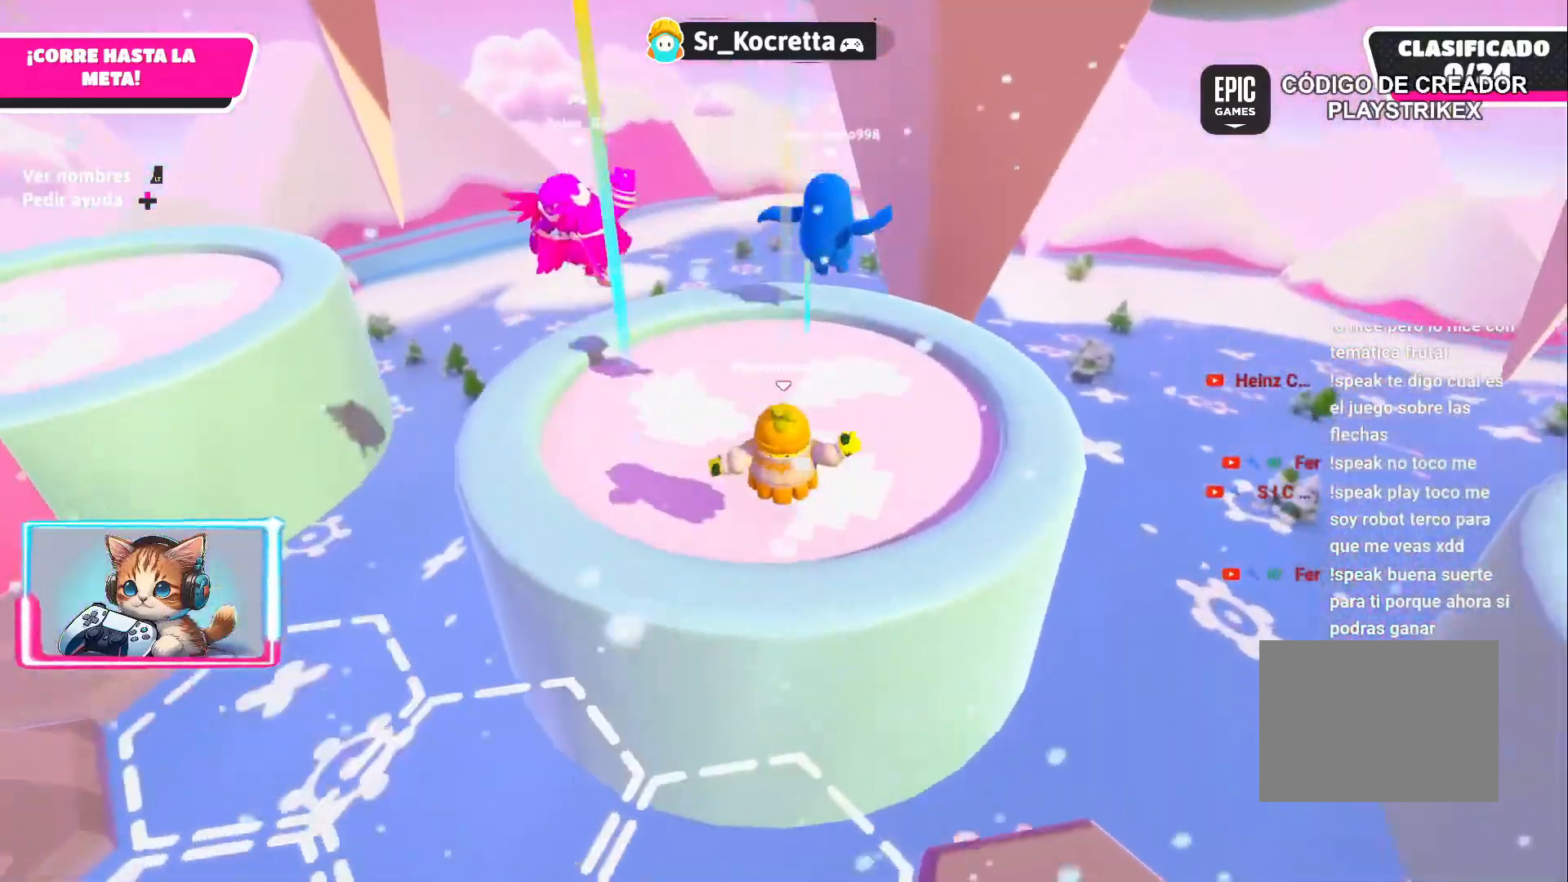
{"buttons": [], "left_stick": "up", "right_stick": "center", "events": [[50, "left_stick", "left"], [200, "left_stick", "down-right"], [350, "left_stick", "up-right"], [450, "left_stick", "up"]]}
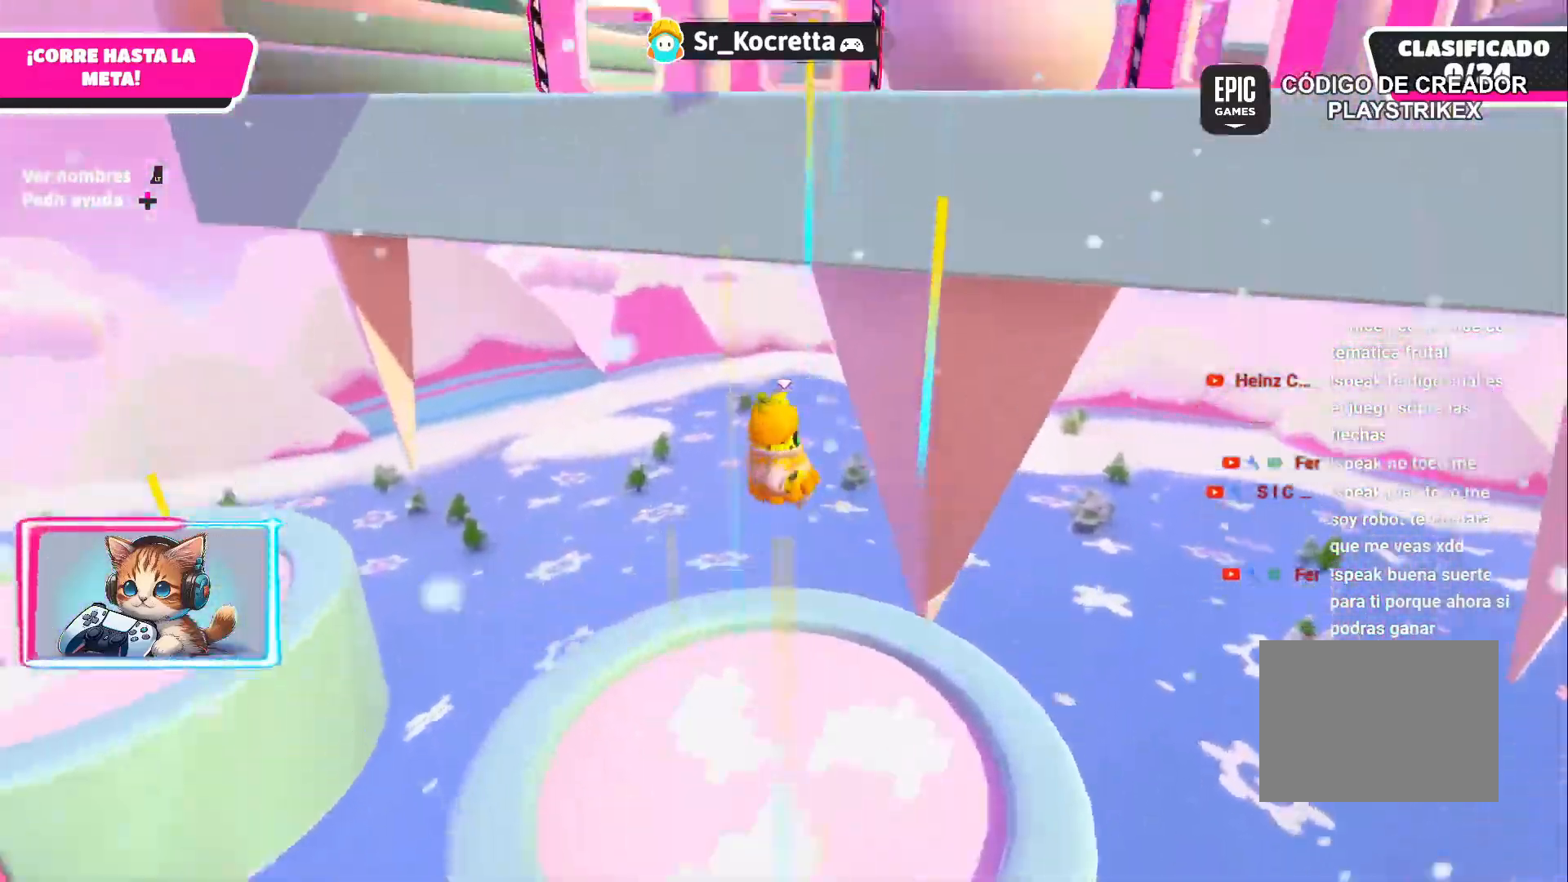
{"buttons": [], "left_stick": "up", "right_stick": "center", "events": []}
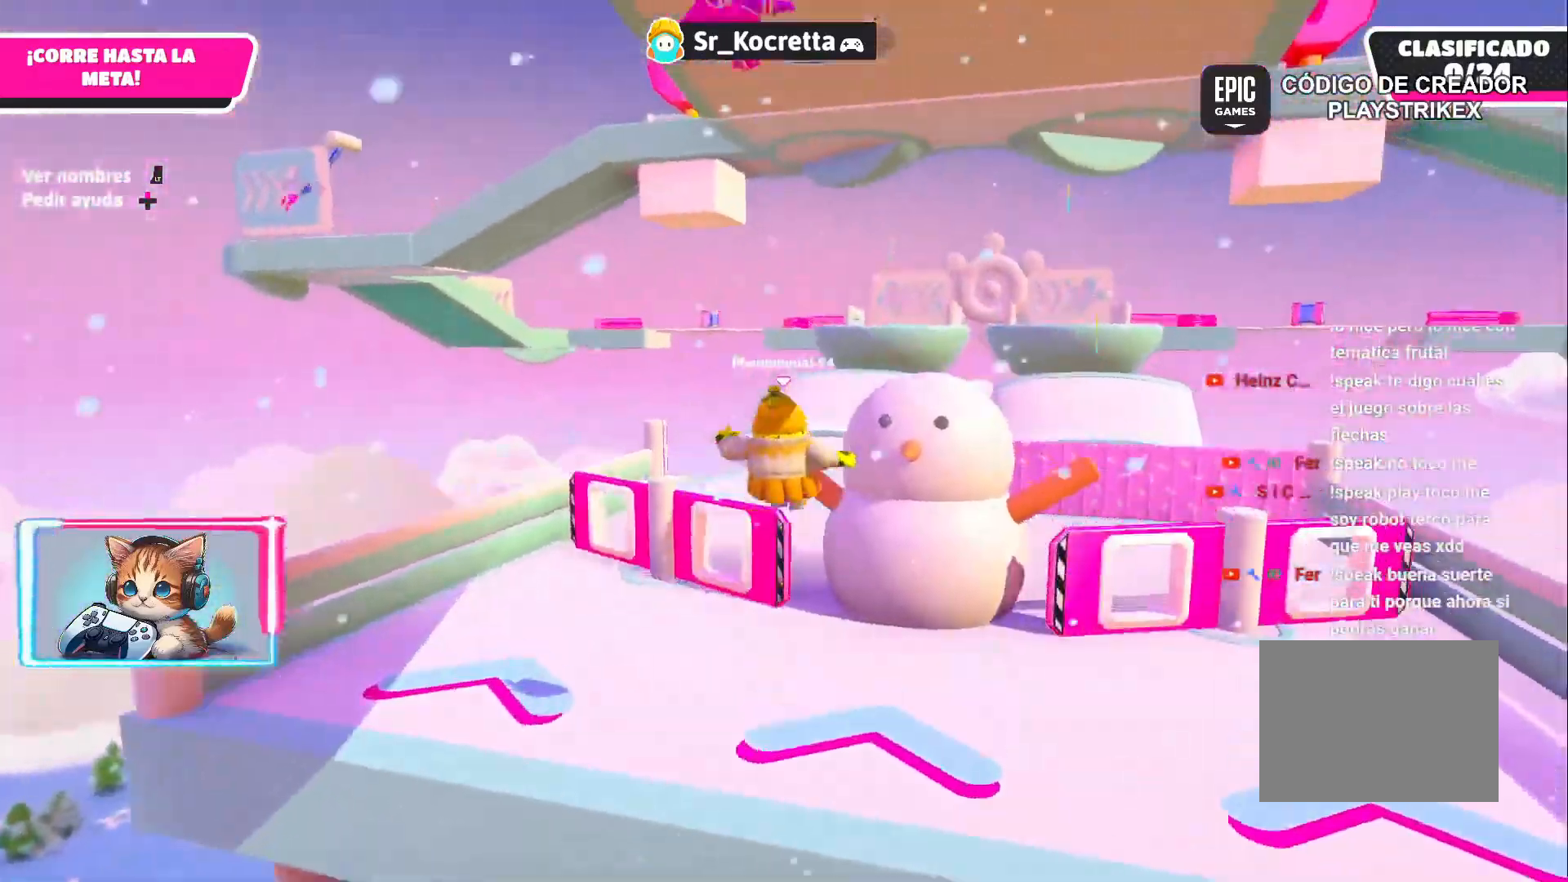
{"buttons": [], "left_stick": "up", "right_stick": "center", "events": []}
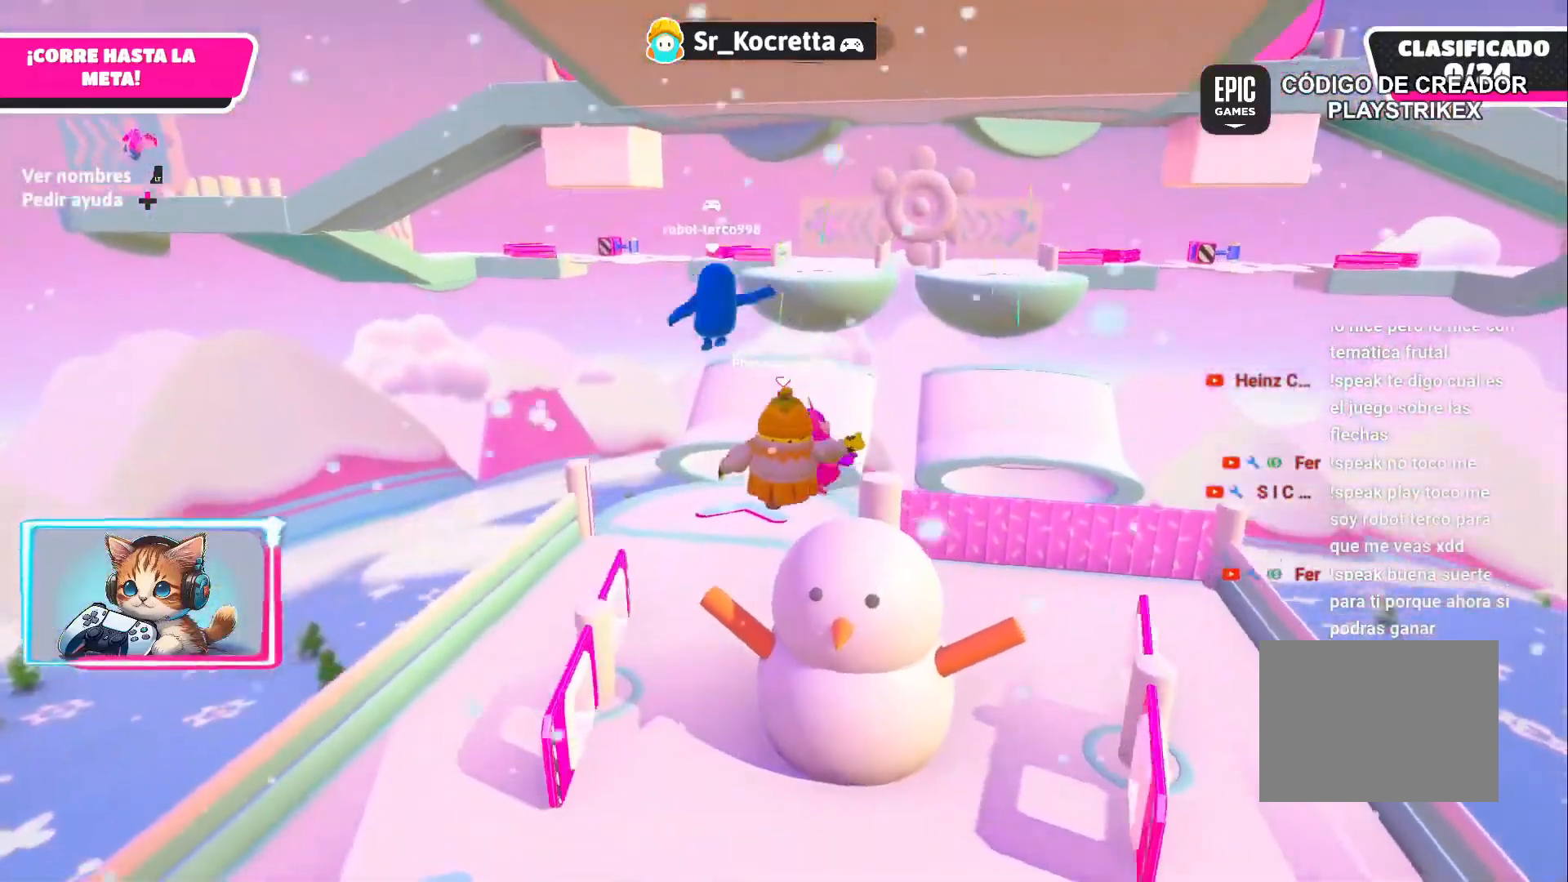
{"buttons": [], "left_stick": "up", "right_stick": "center", "events": []}